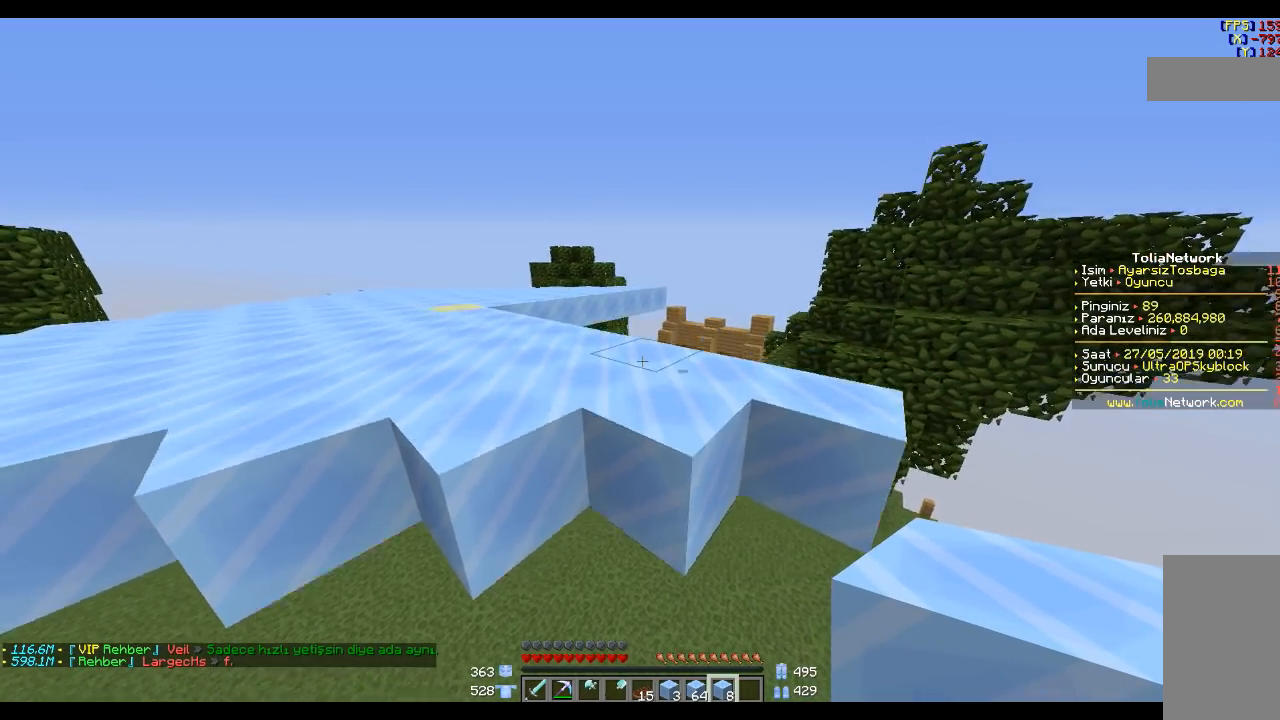
Gameplay with keyboard and mouse; each line is a JSON object with the keys and mouse buttons held at the frame after it. "events" lists presses ("down") and releases ("up") of "a", "d", "s", "space", "w", "mouse_left" and "mouse_right" between this image and that frame as [ms after this image, input, new state], when the widget could be followed in between. "mouse_left", "mouse_right" = the "left", "right" buttons of the "mouse" list. No other keys are recorded. Fast repeated clicks can show as one long hold. Mouse movement is not recorded.
{"keys": ["w"], "mouse": [], "events": [[468, "space", "up"], [468, "w", "down"]]}
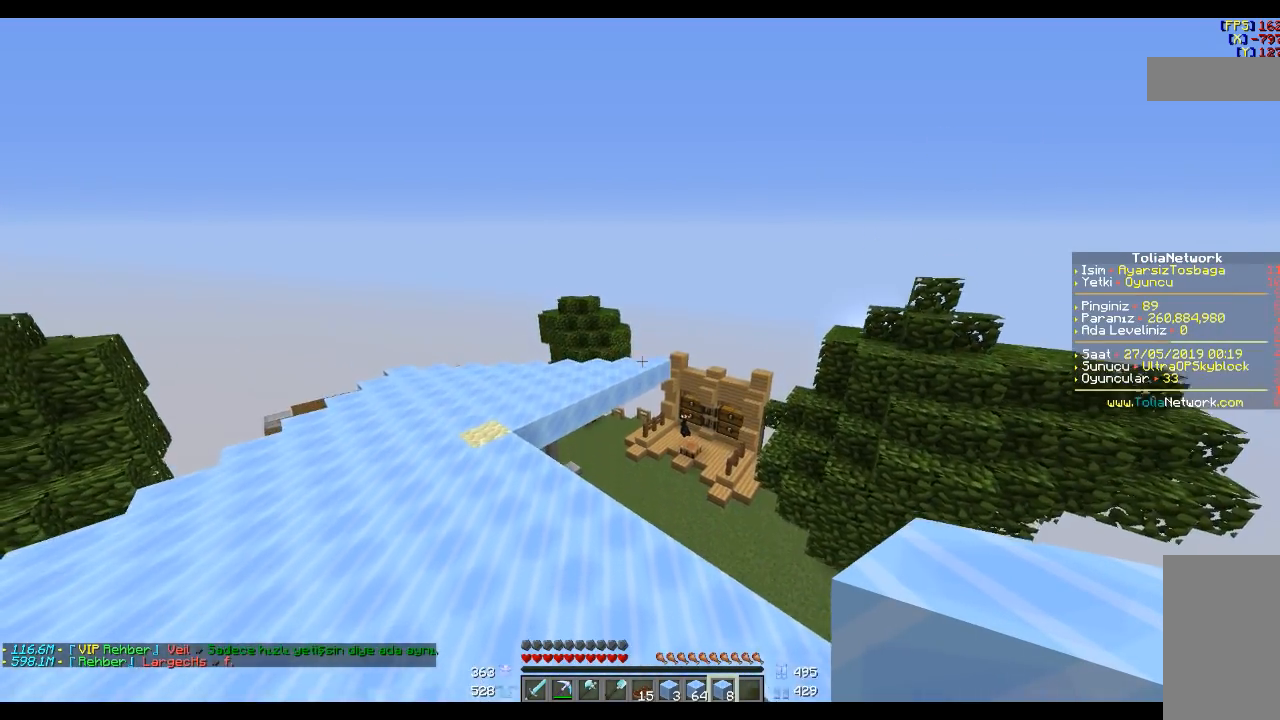
{"keys": ["w"], "mouse": [], "events": []}
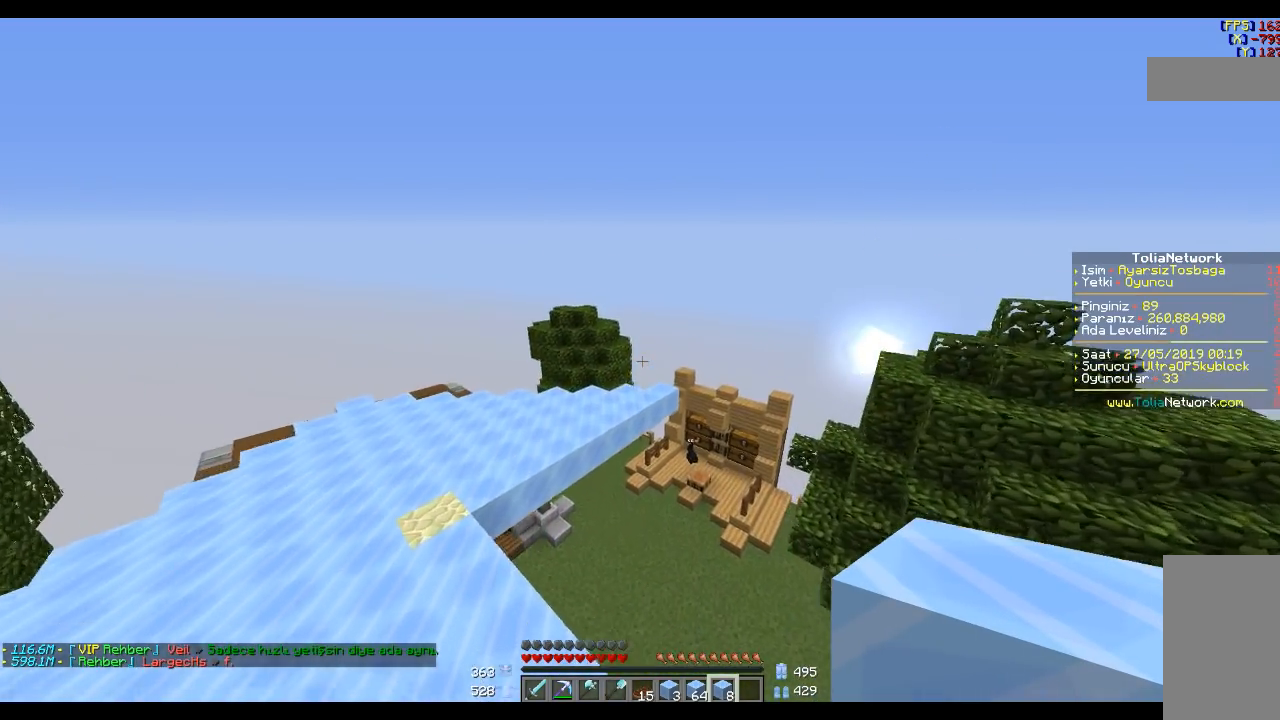
{"keys": [], "mouse": [], "events": [[134, "d", "down"], [334, "d", "up"], [401, "w", "up"], [434, "w", "down"], [468, "w", "up"]]}
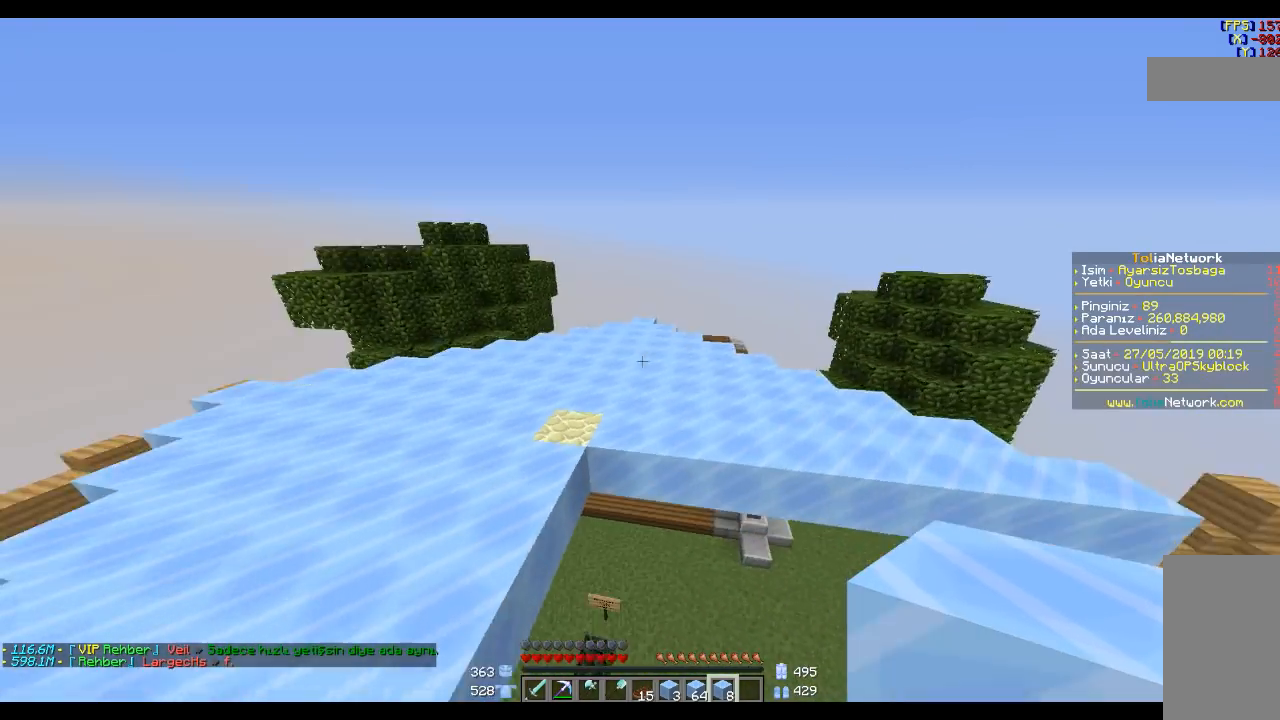
{"keys": ["w"], "mouse": [], "events": [[167, "a", "down"], [367, "a", "up"], [500, "w", "down"]]}
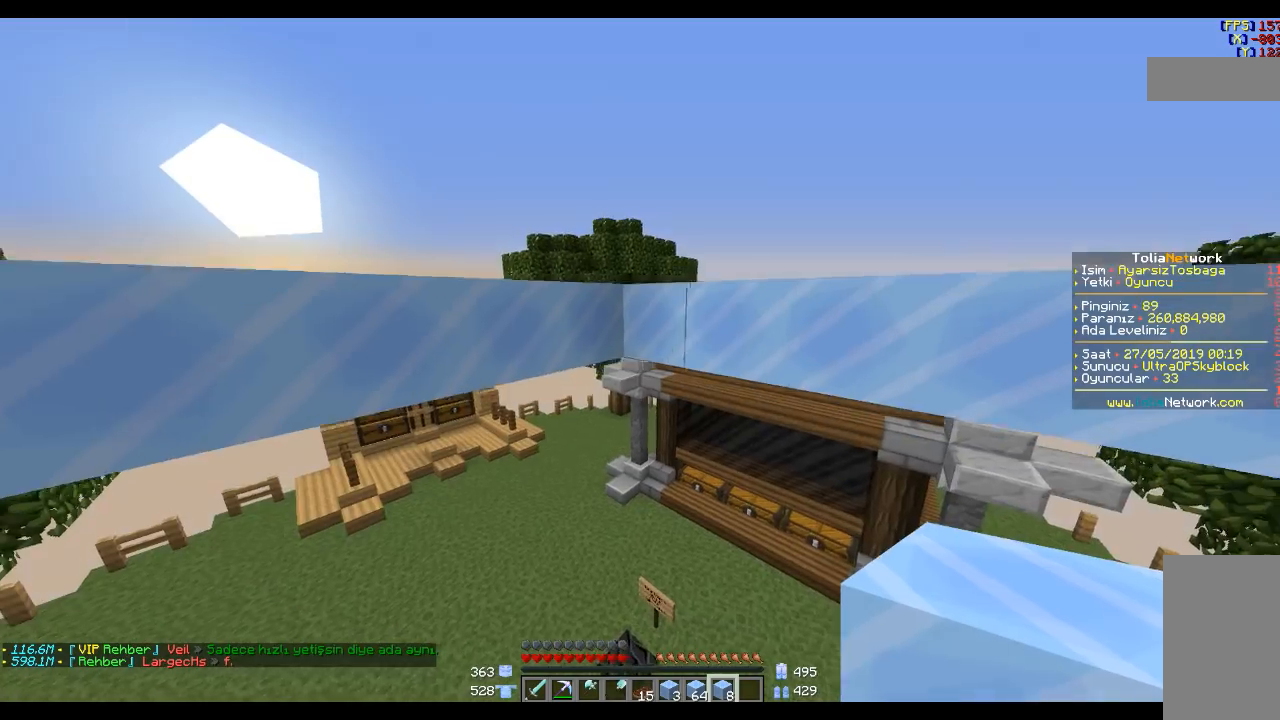
{"keys": [], "mouse": [], "events": [[101, "a", "down"], [134, "a", "up"], [234, "space", "down"], [334, "w", "up"], [401, "space", "up"]]}
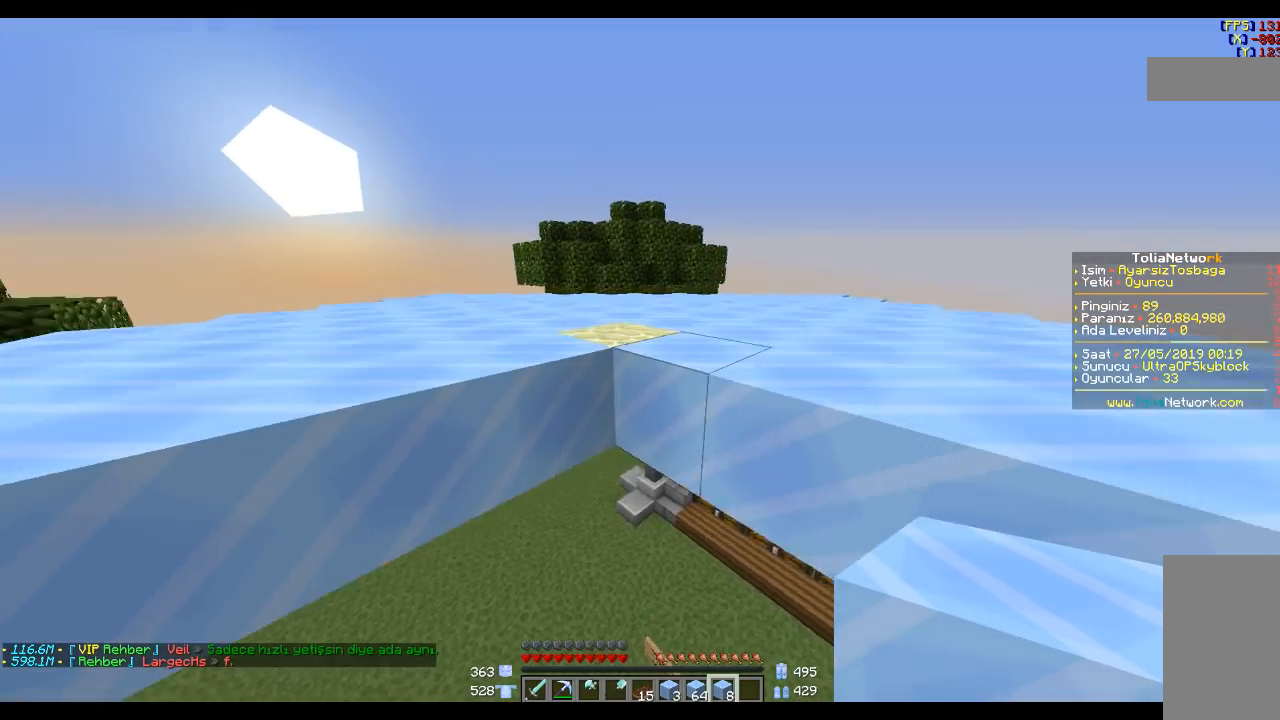
{"keys": ["s"], "mouse": [], "events": [[133, "s", "down"], [167, "a", "down"], [367, "a", "up"], [367, "mouse_right", "down"], [400, "mouse_right", "up"]]}
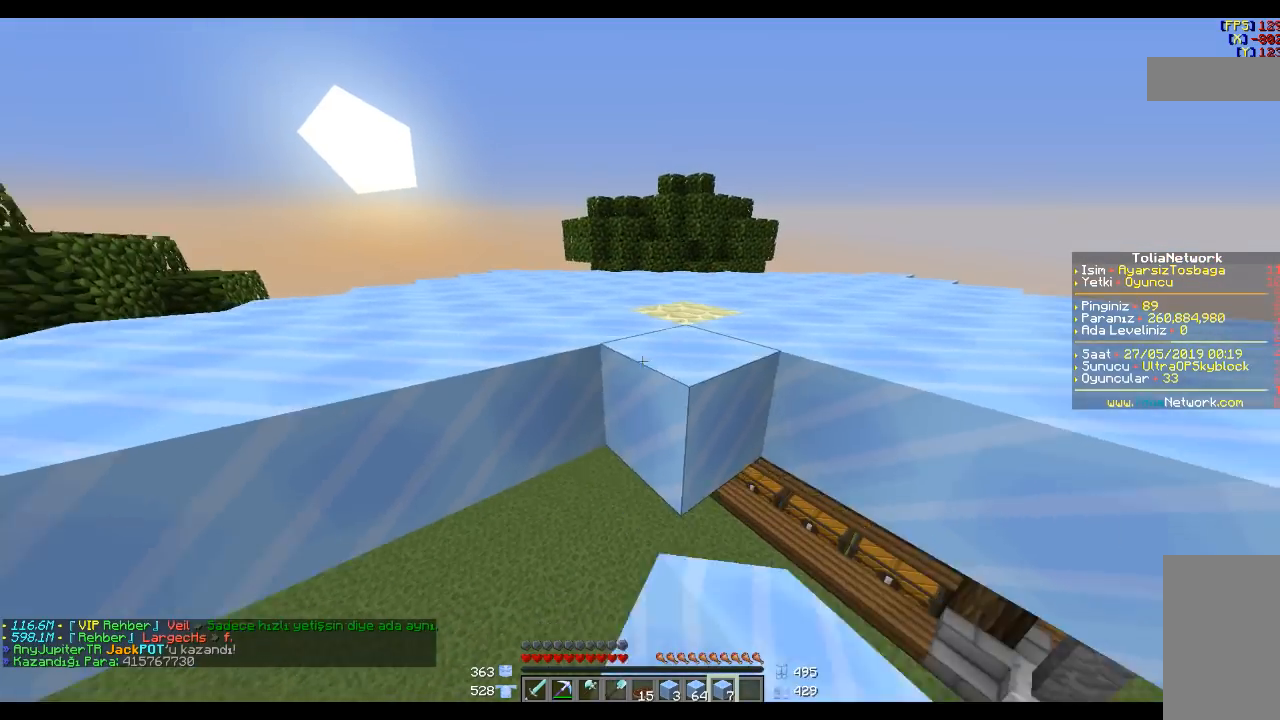
{"keys": [], "mouse": ["right"], "events": [[34, "s", "up"], [267, "mouse_right", "down"], [301, "mouse_right", "up"], [501, "mouse_right", "down"]]}
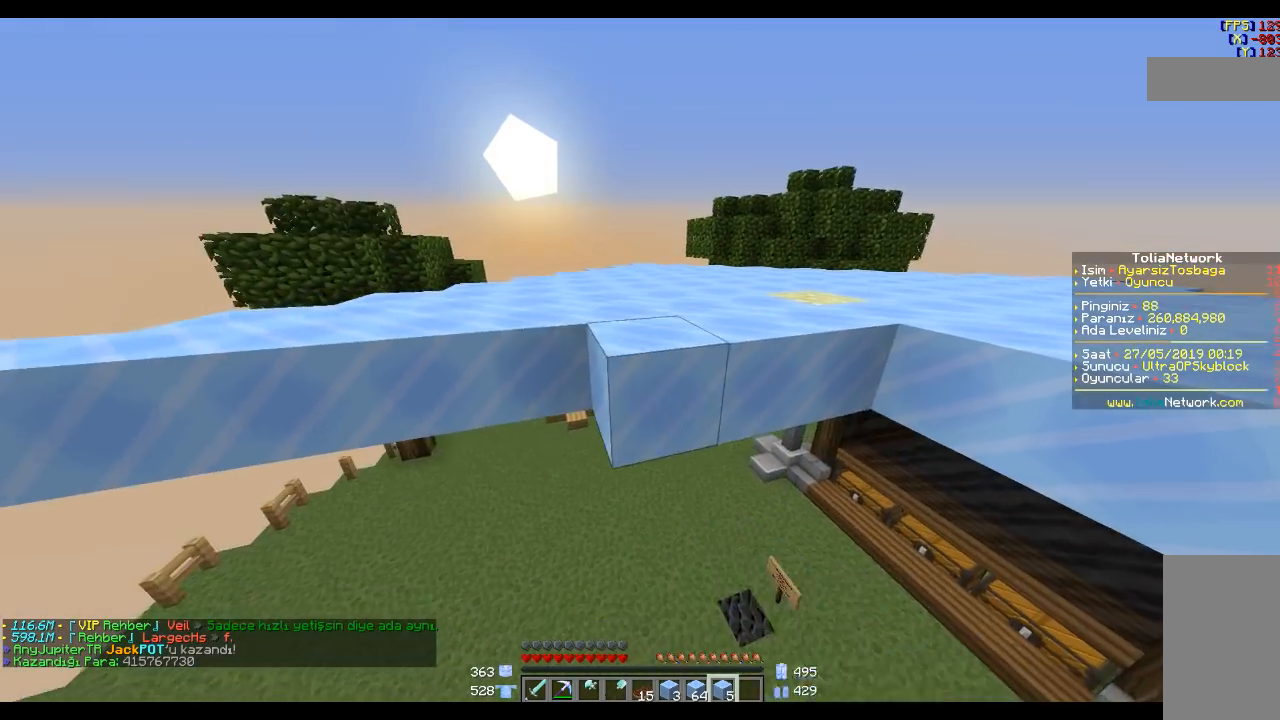
{"keys": [], "mouse": [], "events": [[100, "mouse_right", "up"], [300, "a", "down"], [300, "mouse_right", "down"], [400, "mouse_right", "up"], [467, "a", "up"]]}
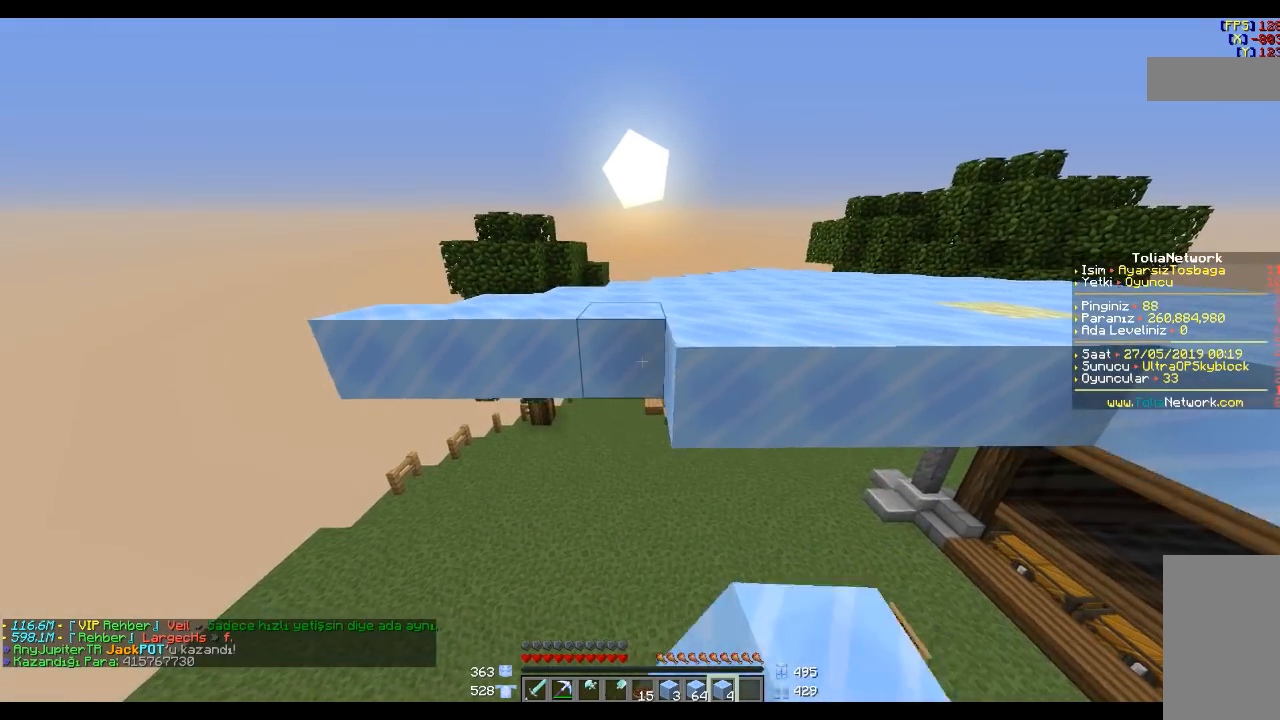
{"keys": [], "mouse": [], "events": [[201, "a", "down"], [201, "mouse_right", "down"], [334, "a", "up"], [334, "mouse_right", "up"]]}
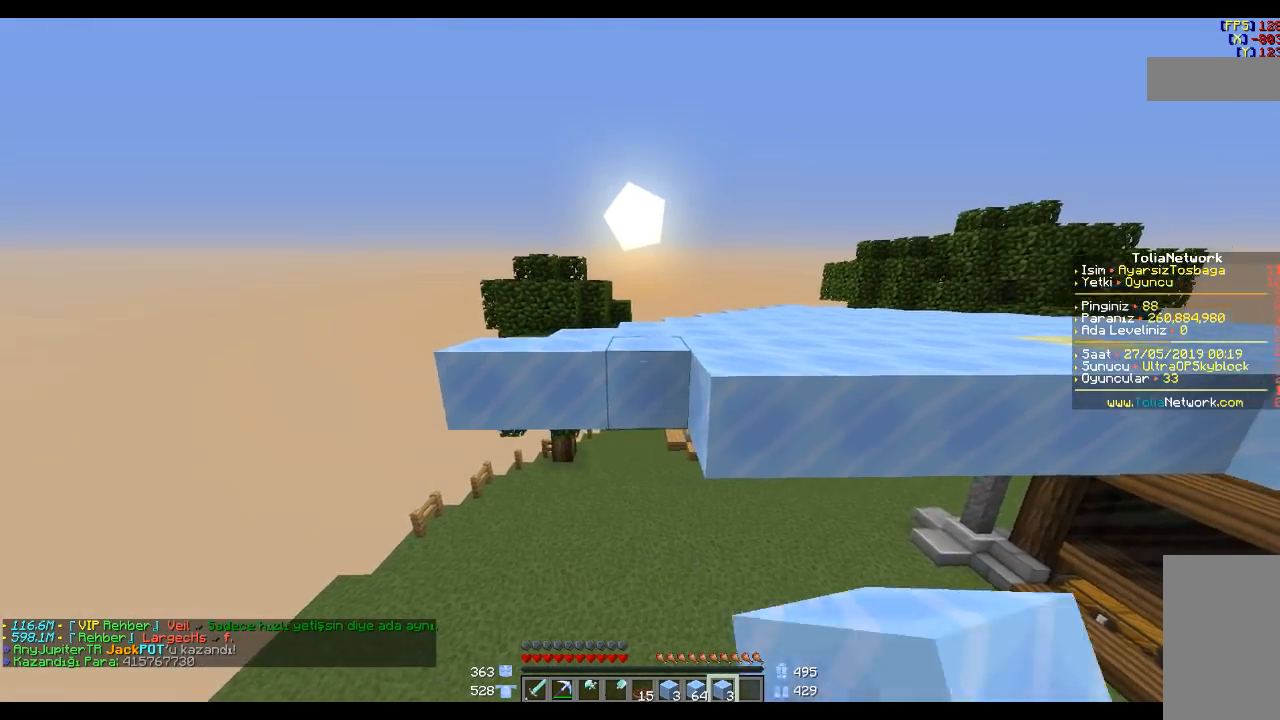
{"keys": [], "mouse": [], "events": []}
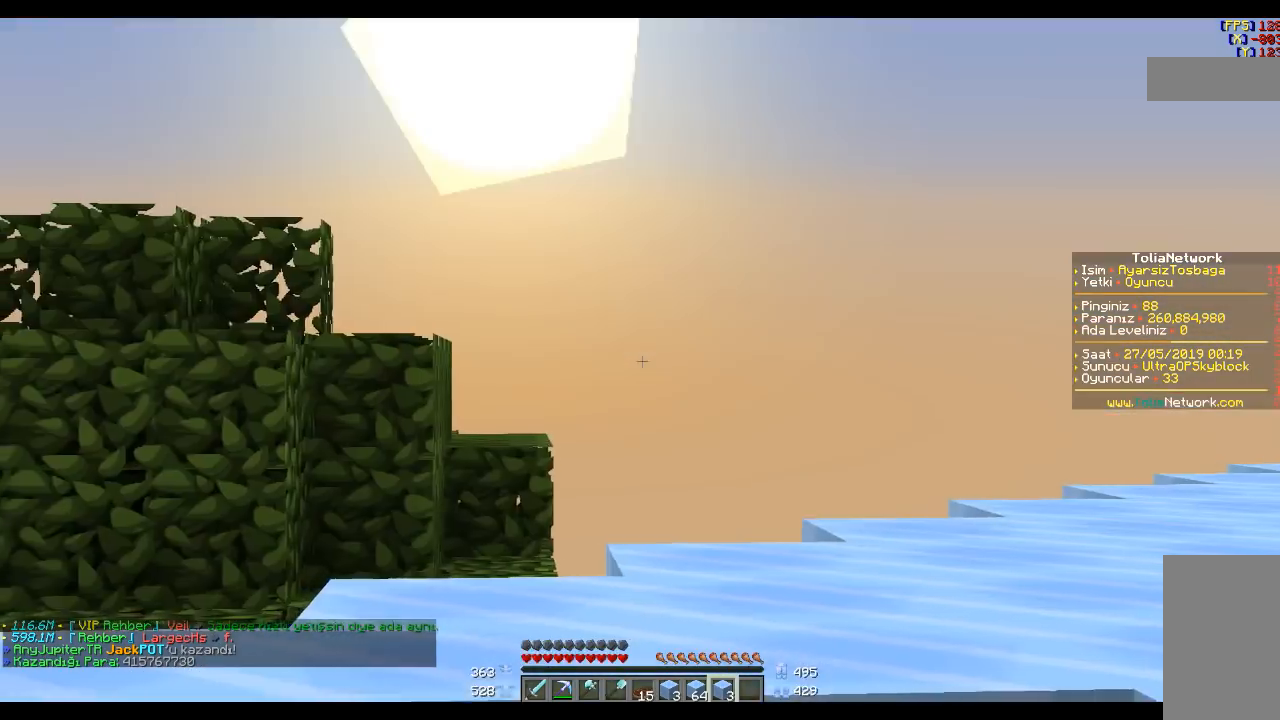
{"keys": [], "mouse": [], "events": []}
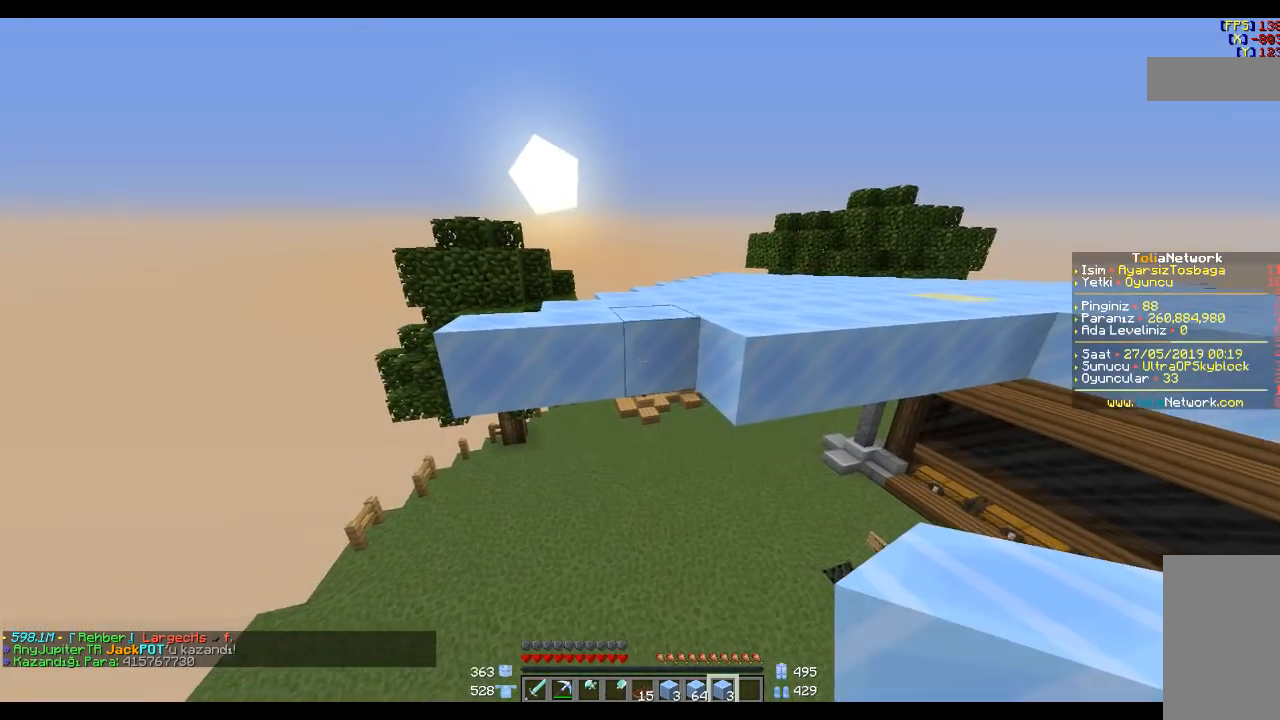
{"keys": ["d"], "mouse": [], "events": [[133, "mouse_right", "down"], [200, "mouse_right", "up"], [367, "mouse_right", "down"], [434, "d", "down"], [434, "mouse_right", "up"]]}
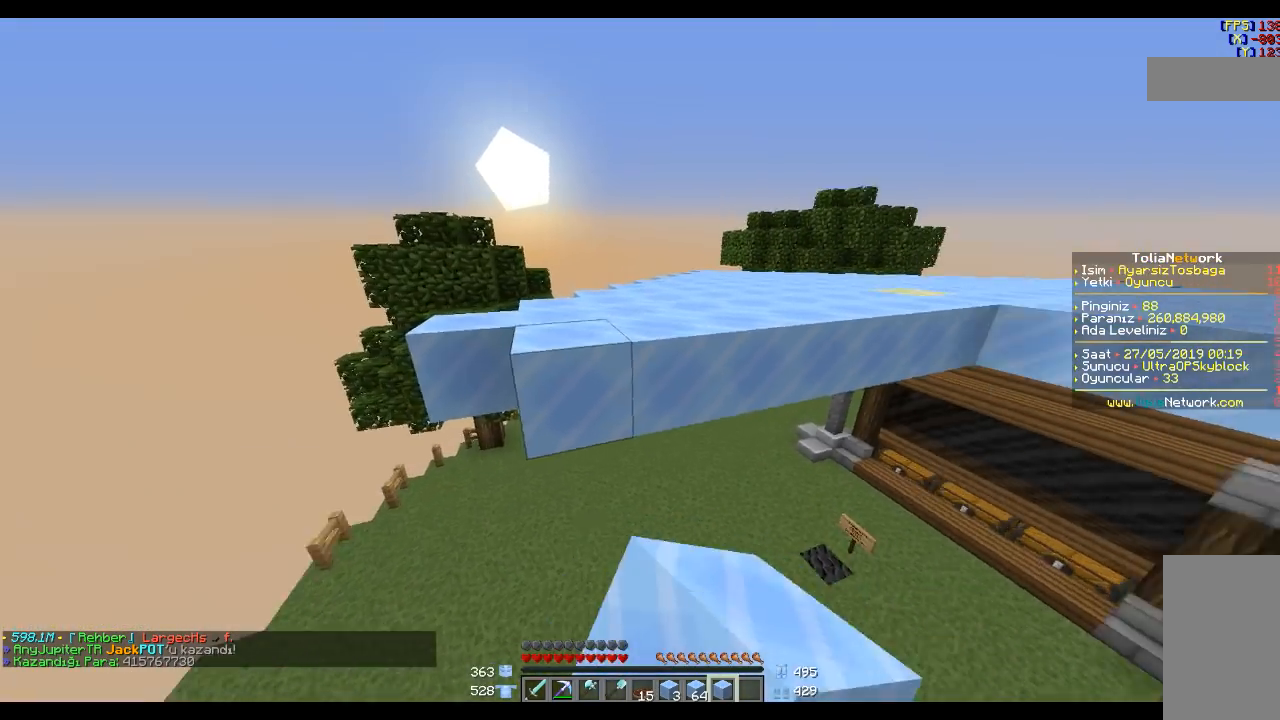
{"keys": [], "mouse": [], "events": [[201, "w", "down"], [468, "d", "up"], [468, "w", "up"]]}
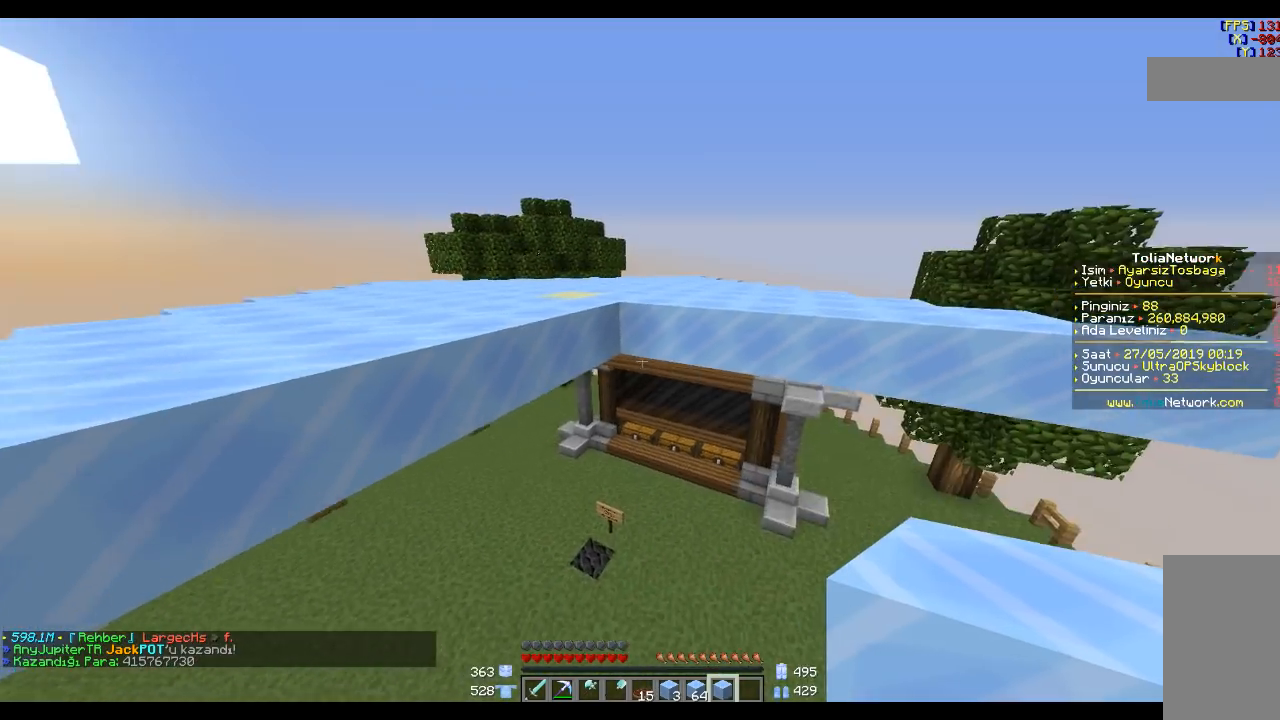
{"keys": [], "mouse": [], "events": [[267, "mouse_right", "down"], [367, "mouse_right", "up"]]}
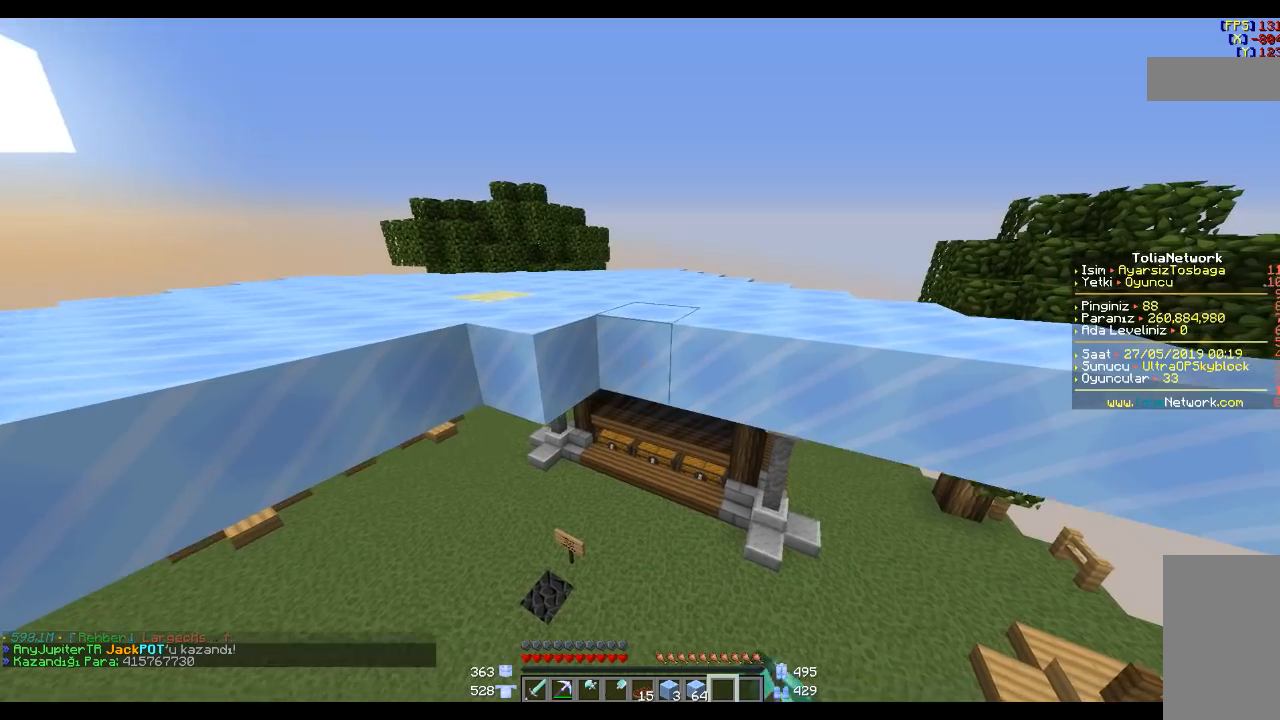
{"keys": [], "mouse": [], "events": [[67, "mouse_right", "down"], [167, "mouse_right", "up"]]}
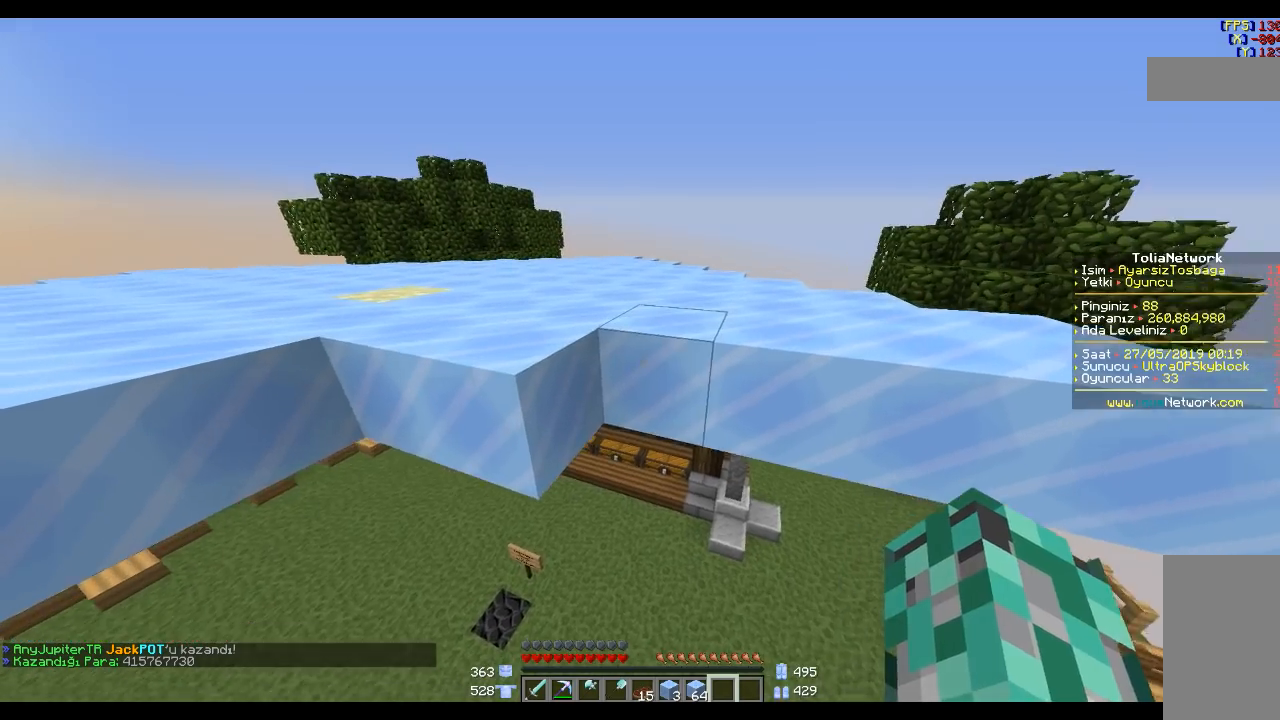
{"keys": [], "mouse": [], "events": []}
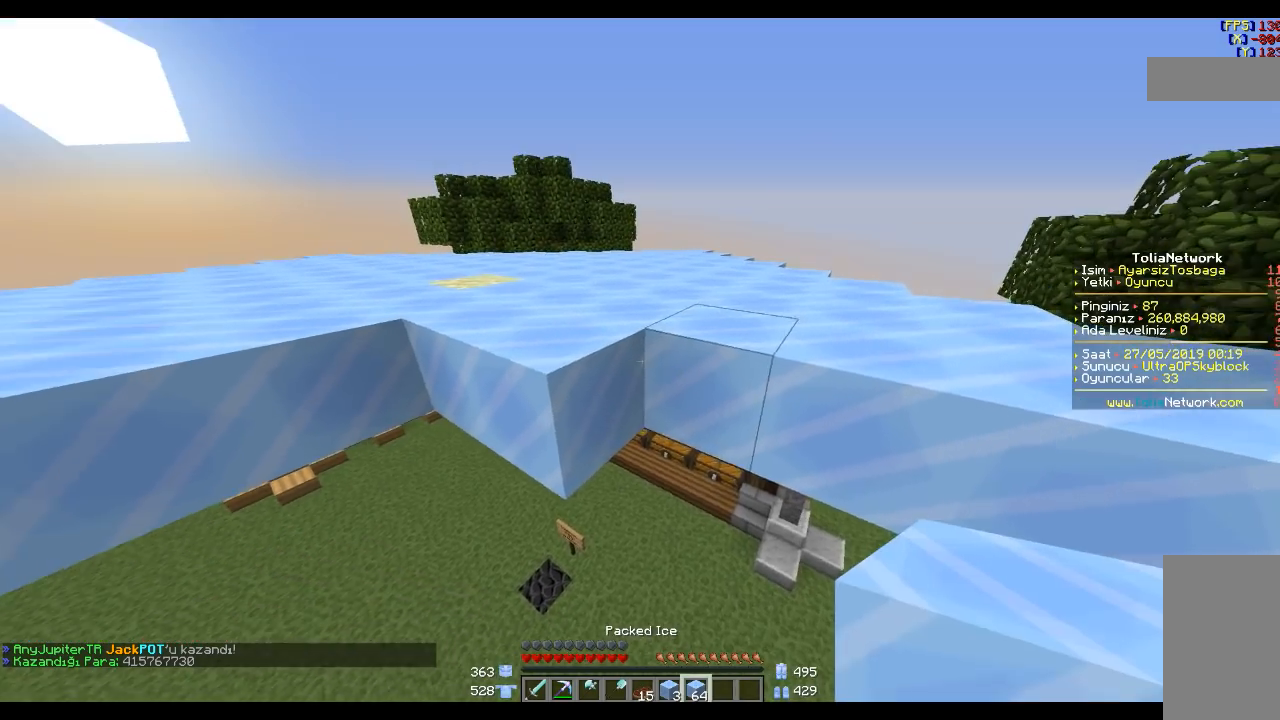
{"keys": [], "mouse": [], "events": [[101, "s", "down"], [267, "s", "up"], [301, "mouse_right", "down"], [468, "mouse_right", "up"]]}
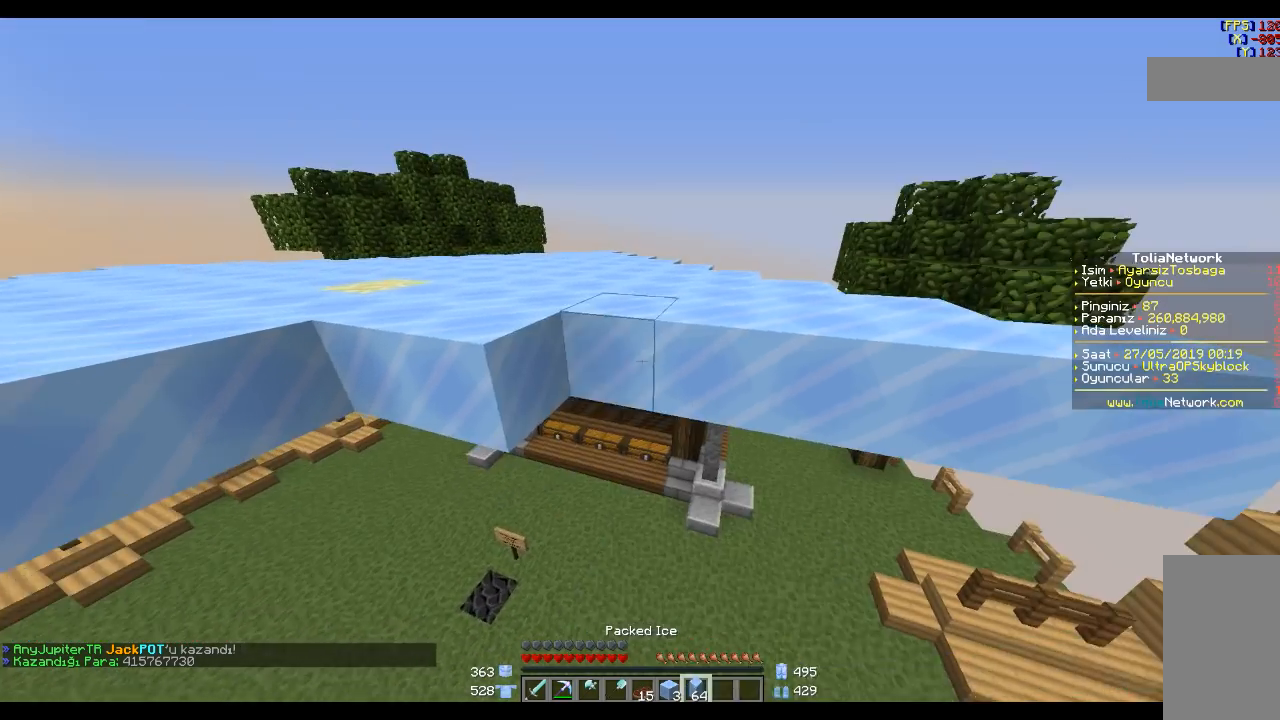
{"keys": [], "mouse": [], "events": [[167, "mouse_right", "down"], [267, "mouse_right", "up"]]}
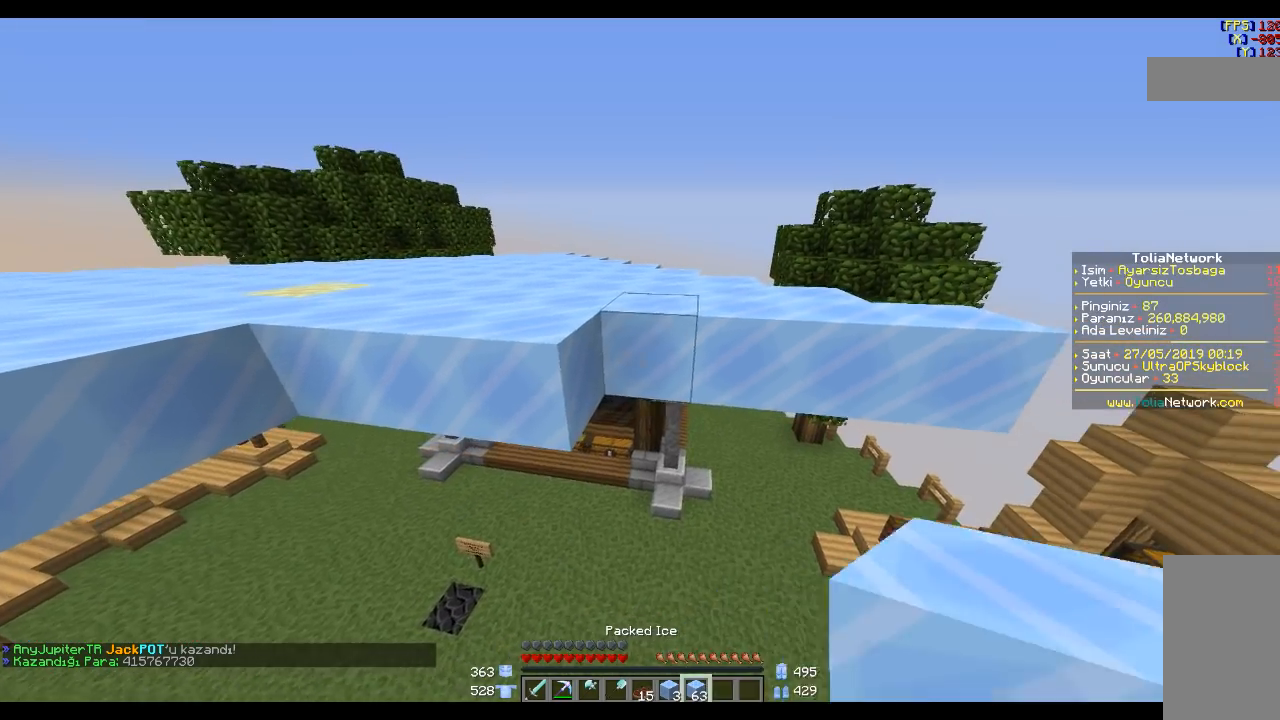
{"keys": [], "mouse": [], "events": [[67, "mouse_right", "down"], [101, "d", "down"], [201, "d", "up"], [201, "mouse_right", "up"], [401, "mouse_right", "down"], [501, "mouse_right", "up"]]}
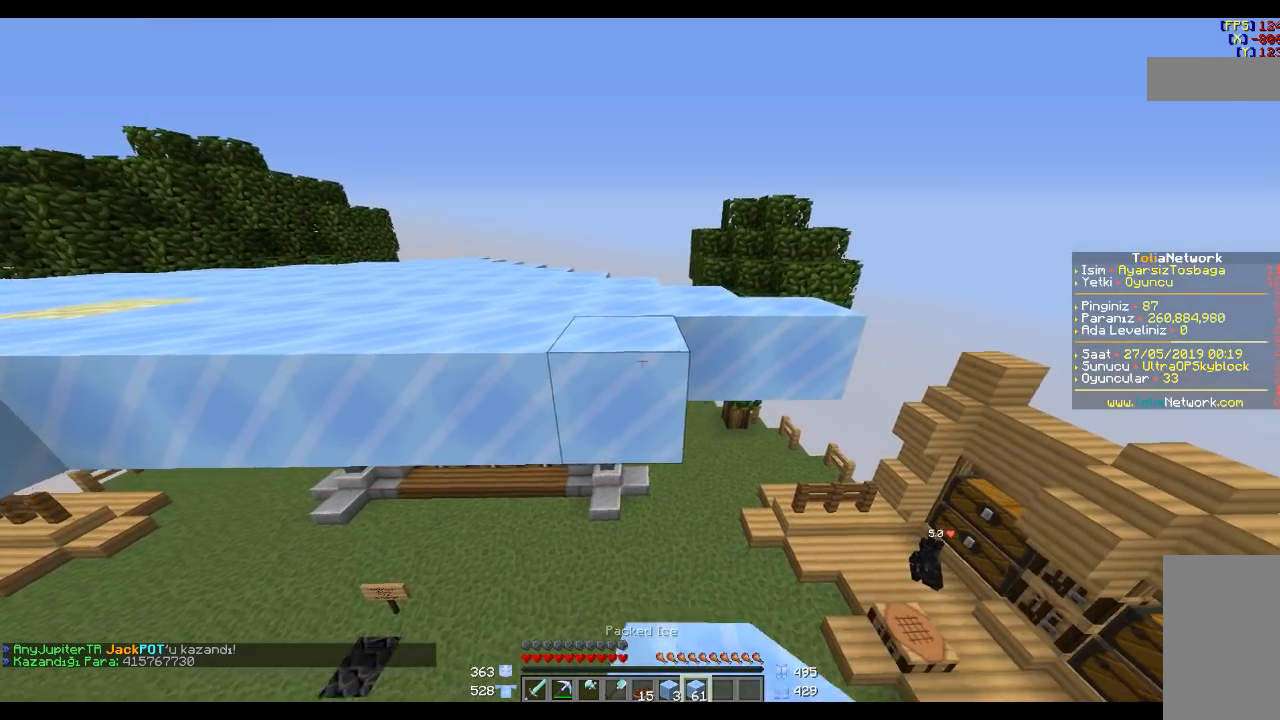
{"keys": ["a"], "mouse": [], "events": [[200, "mouse_right", "down"], [300, "mouse_right", "up"], [400, "a", "down"]]}
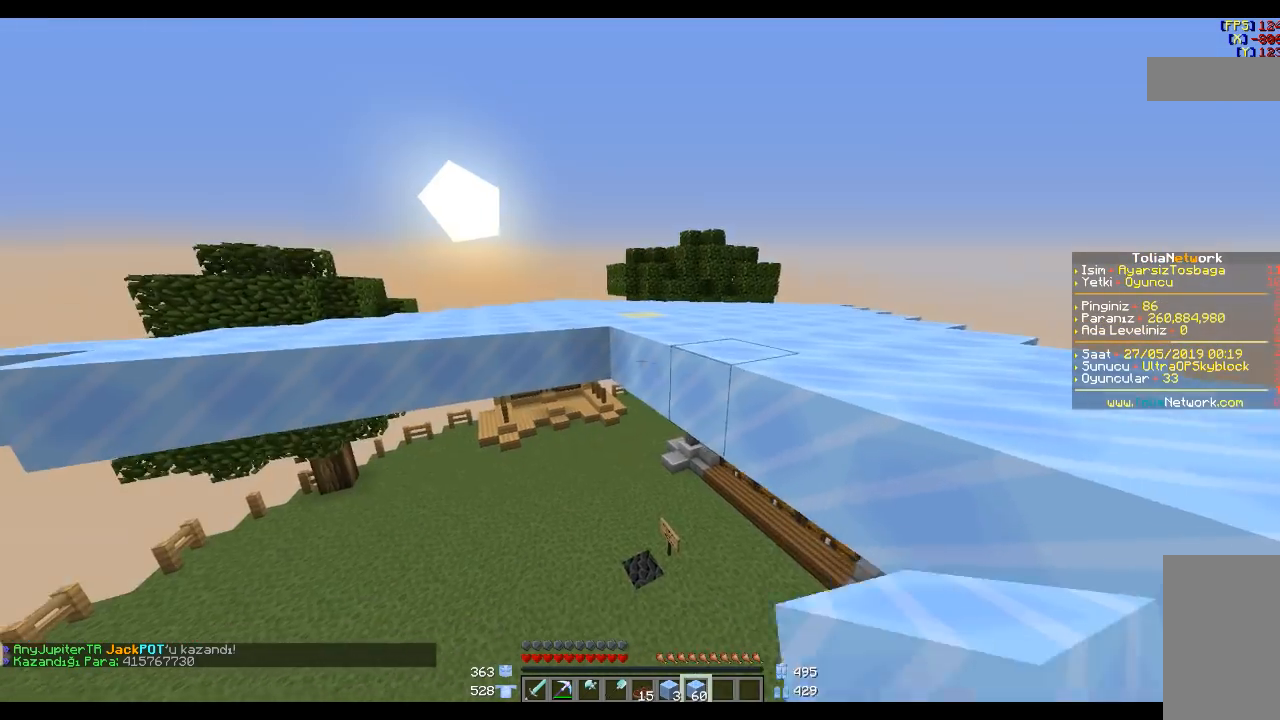
{"keys": [], "mouse": [], "events": [[167, "a", "up"], [267, "mouse_right", "down"], [267, "w", "down"], [301, "w", "up"], [401, "mouse_right", "up"]]}
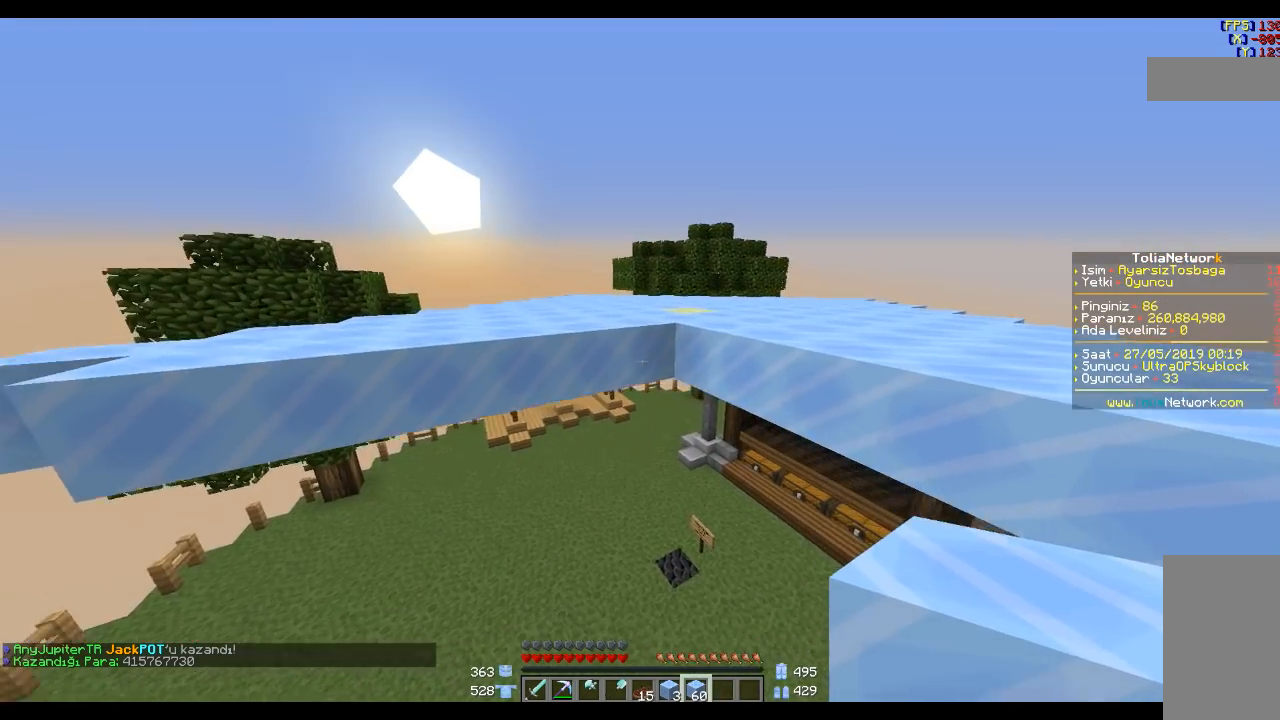
{"keys": [], "mouse": [], "events": [[67, "mouse_right", "down"], [67, "w", "down"], [167, "mouse_right", "up"], [167, "w", "up"], [300, "mouse_right", "down"], [400, "mouse_right", "up"]]}
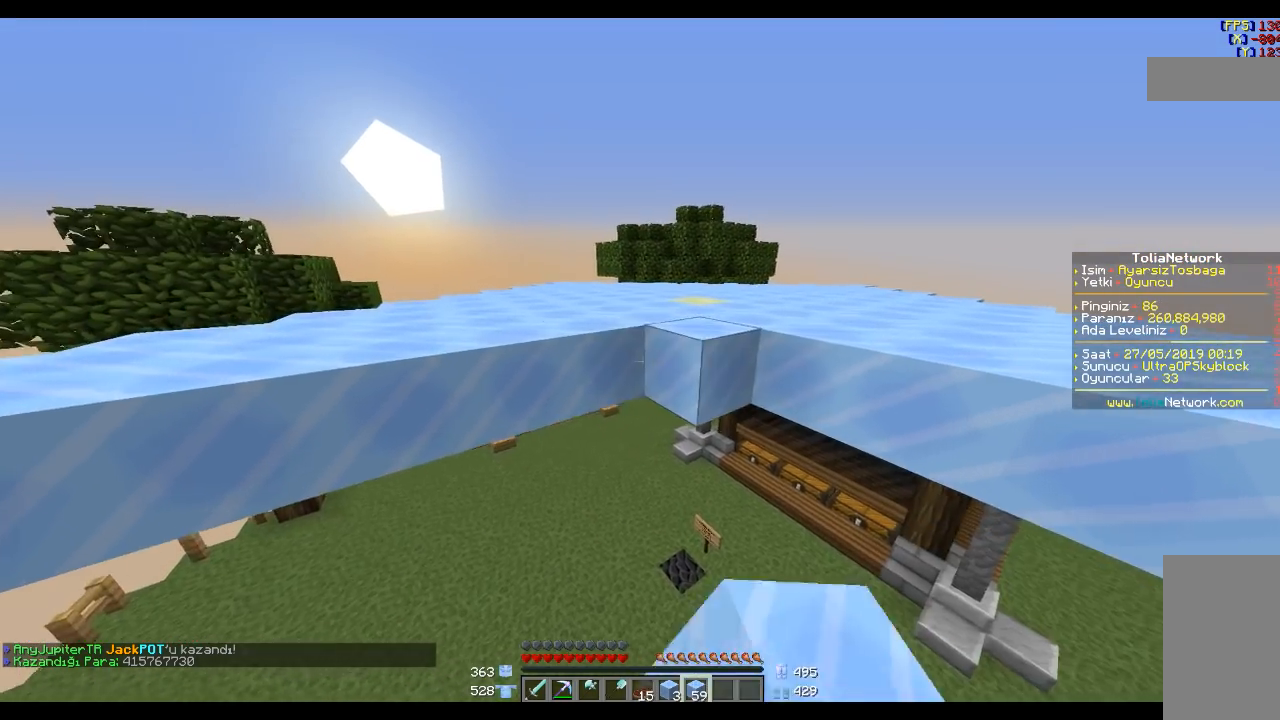
{"keys": [], "mouse": [], "events": [[101, "mouse_right", "down"], [101, "s", "down"], [201, "mouse_right", "up"], [267, "s", "up"], [368, "mouse_right", "down"], [468, "mouse_right", "up"]]}
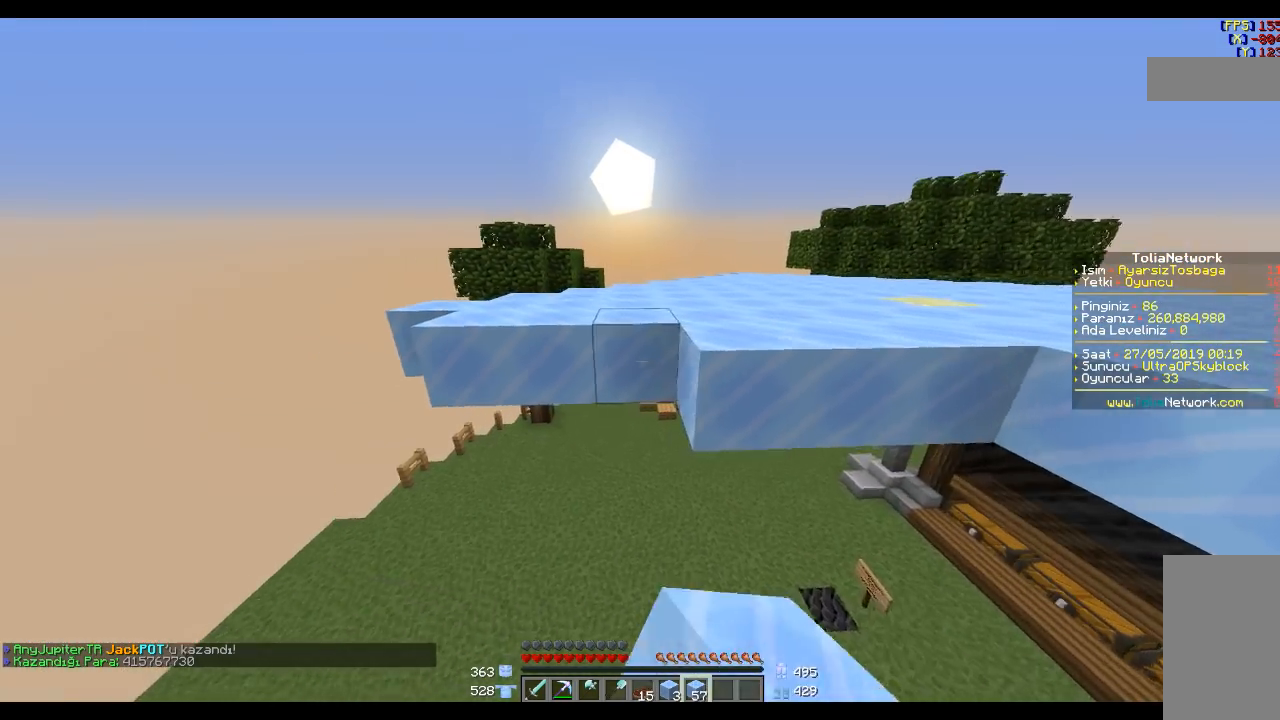
{"keys": [], "mouse": ["right"], "events": [[167, "mouse_right", "down"], [267, "mouse_right", "up"], [500, "mouse_right", "down"]]}
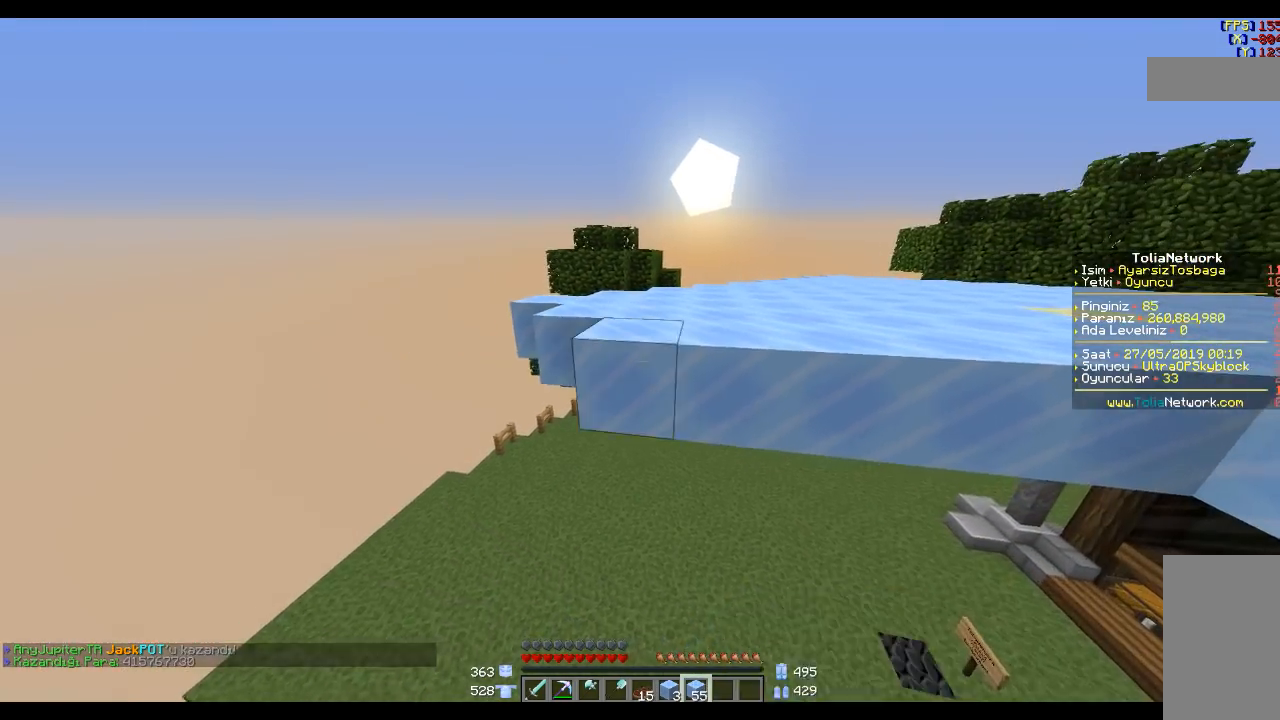
{"keys": [], "mouse": [], "events": [[101, "d", "down"], [101, "mouse_right", "up"], [301, "d", "up"], [334, "w", "down"], [468, "w", "up"]]}
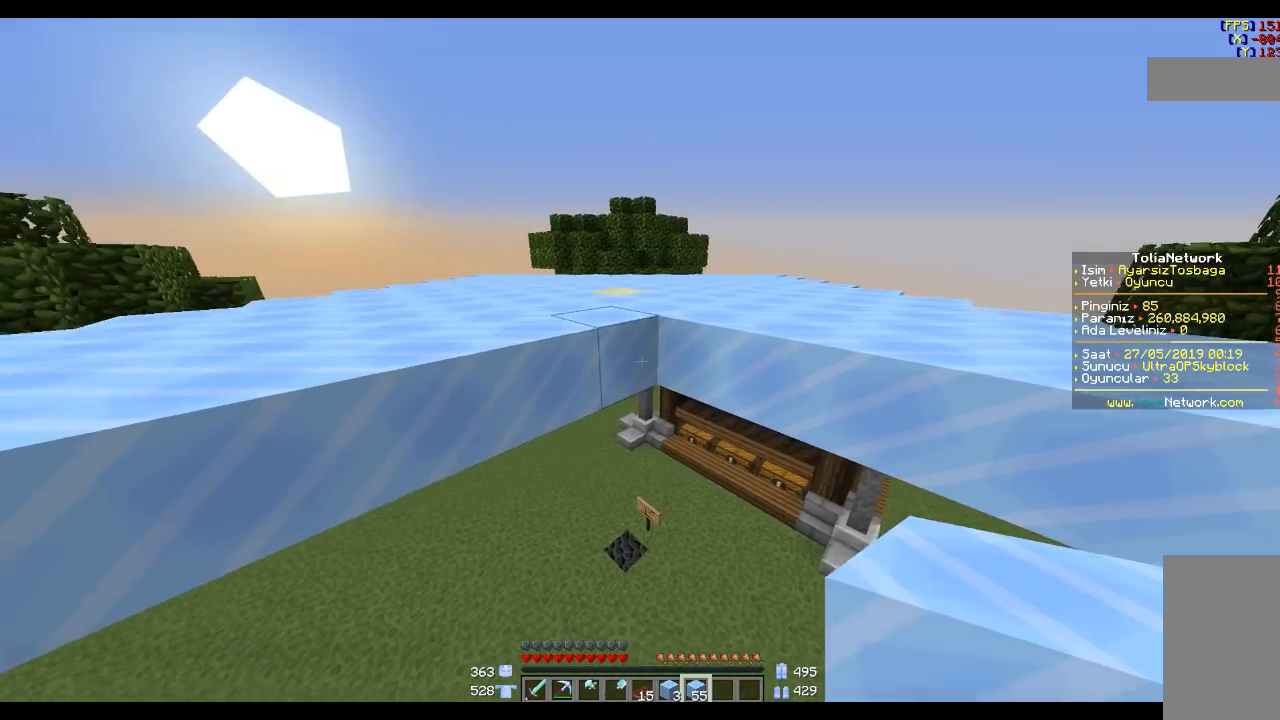
{"keys": [], "mouse": [], "events": [[100, "mouse_right", "down"], [133, "s", "down"], [200, "mouse_right", "up"], [300, "s", "up"], [400, "mouse_right", "down"], [500, "mouse_right", "up"]]}
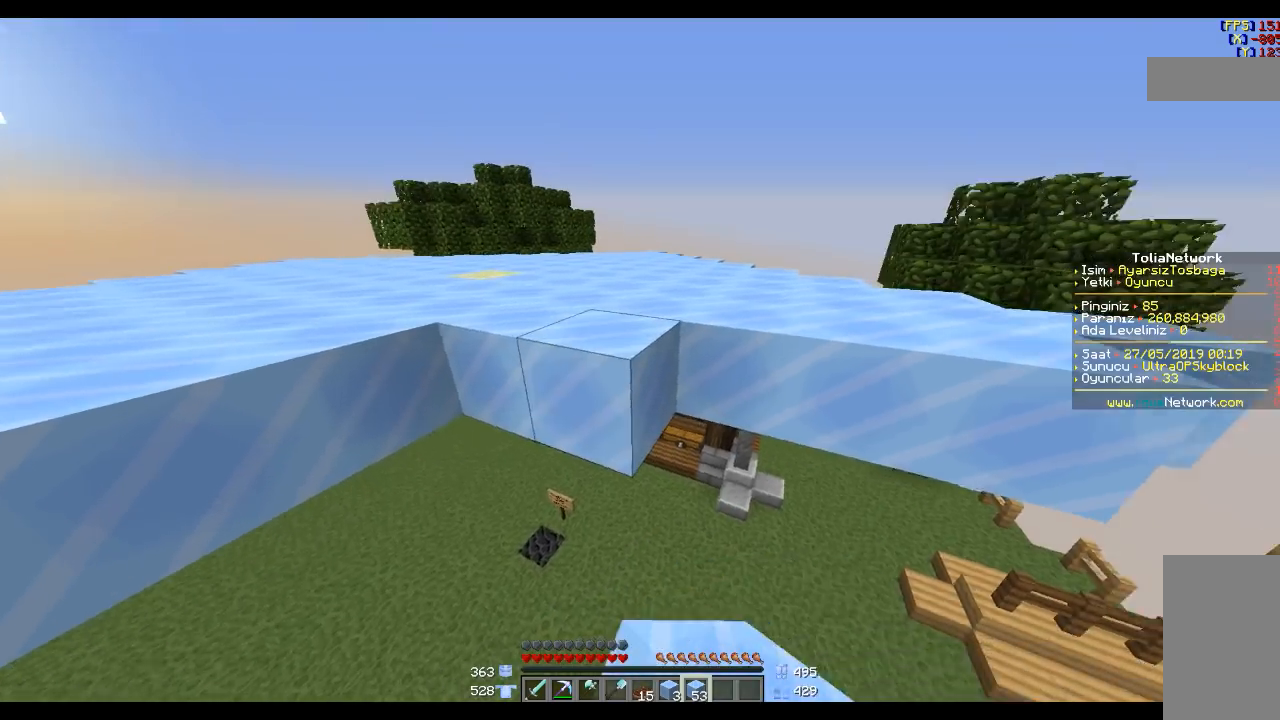
{"keys": [], "mouse": [], "events": [[201, "mouse_right", "down"], [301, "mouse_right", "up"]]}